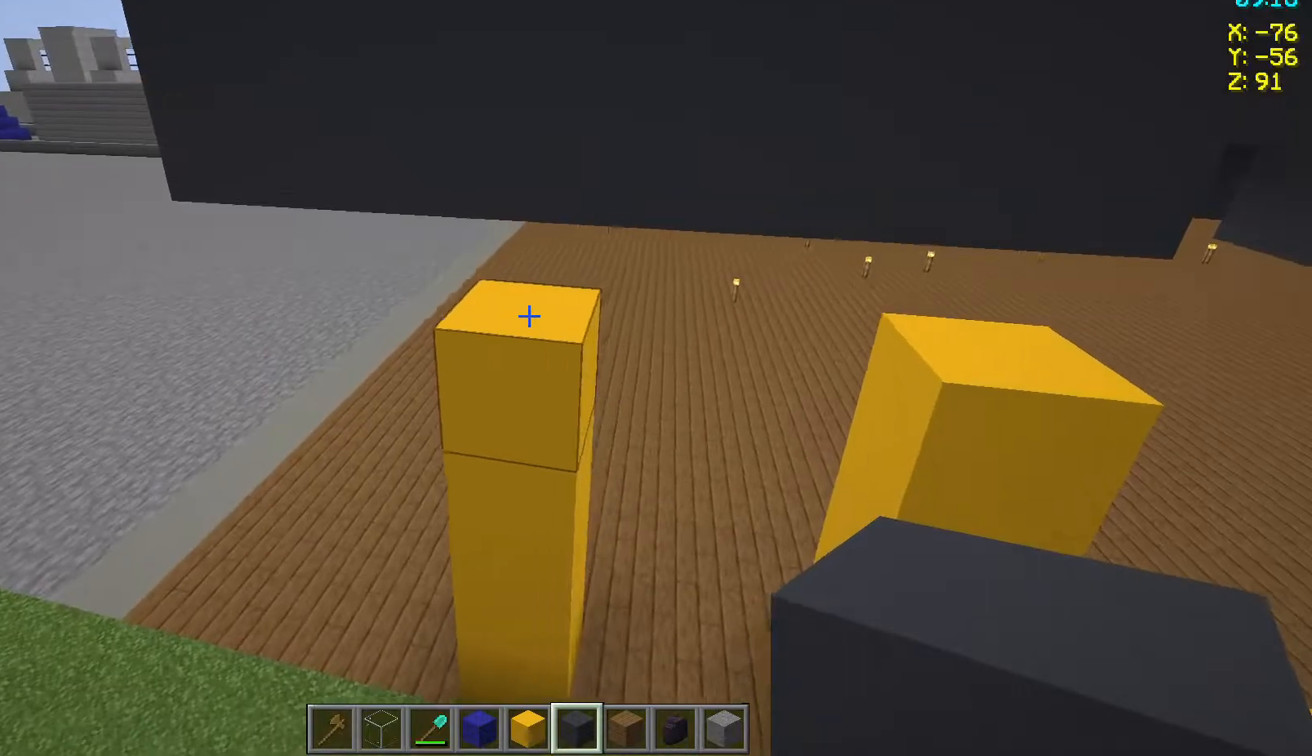
Gameplay with keyboard and mouse; each line is a JSON object with the keys and mouse buttons held at the frame after it. "events" lists presses ("down") and releases ("up") of "a", "d", "s", "space", "w", "mouse_left" and "mouse_right" between this image and that frame as [ms after this image, input, new state], when the widget could be followed in between. "mouse_left", "mouse_right" = the "left", "right" buttons of the "mouse" list. No other keys are recorded. Fast repeated clicks can show as one long hold. Not read: mouse_move.
{"keys": ["d"], "mouse": [], "events": [[117, "mouse_right", "down"], [250, "mouse_right", "up"], [450, "d", "down"]]}
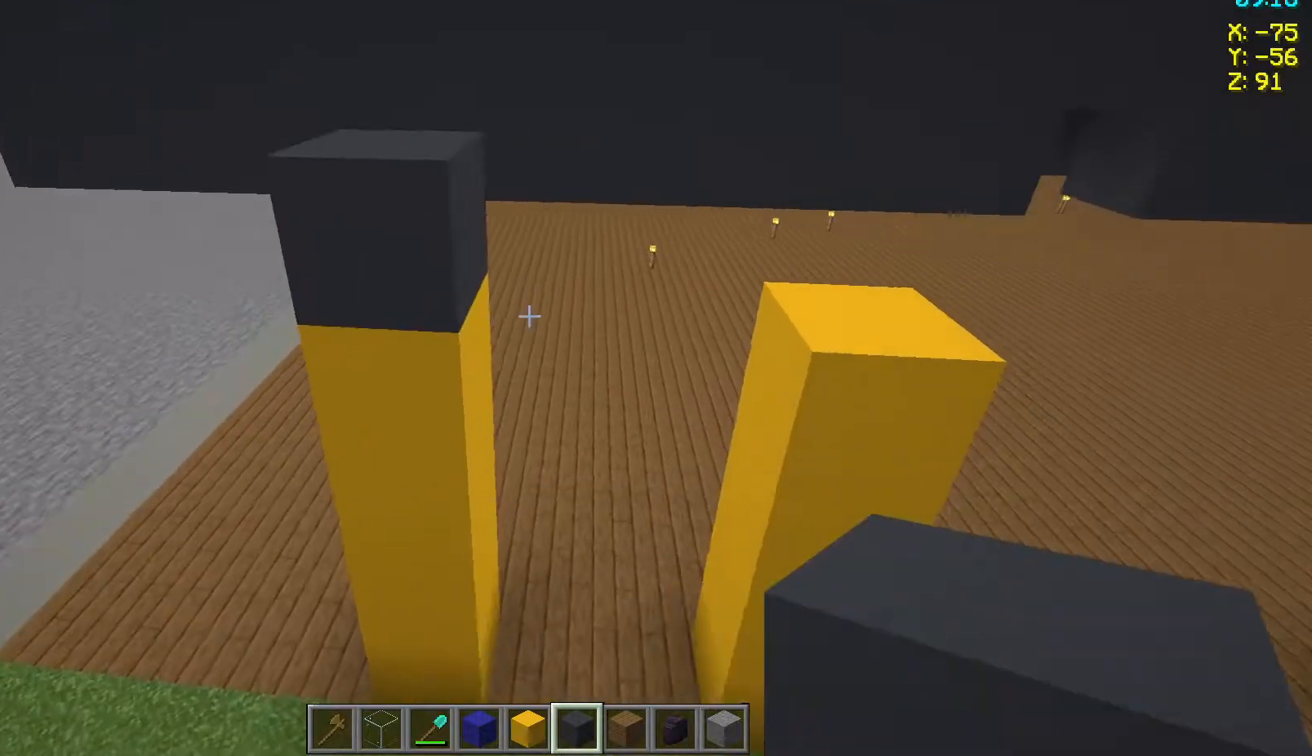
{"keys": [], "mouse": [], "events": [[150, "d", "up"]]}
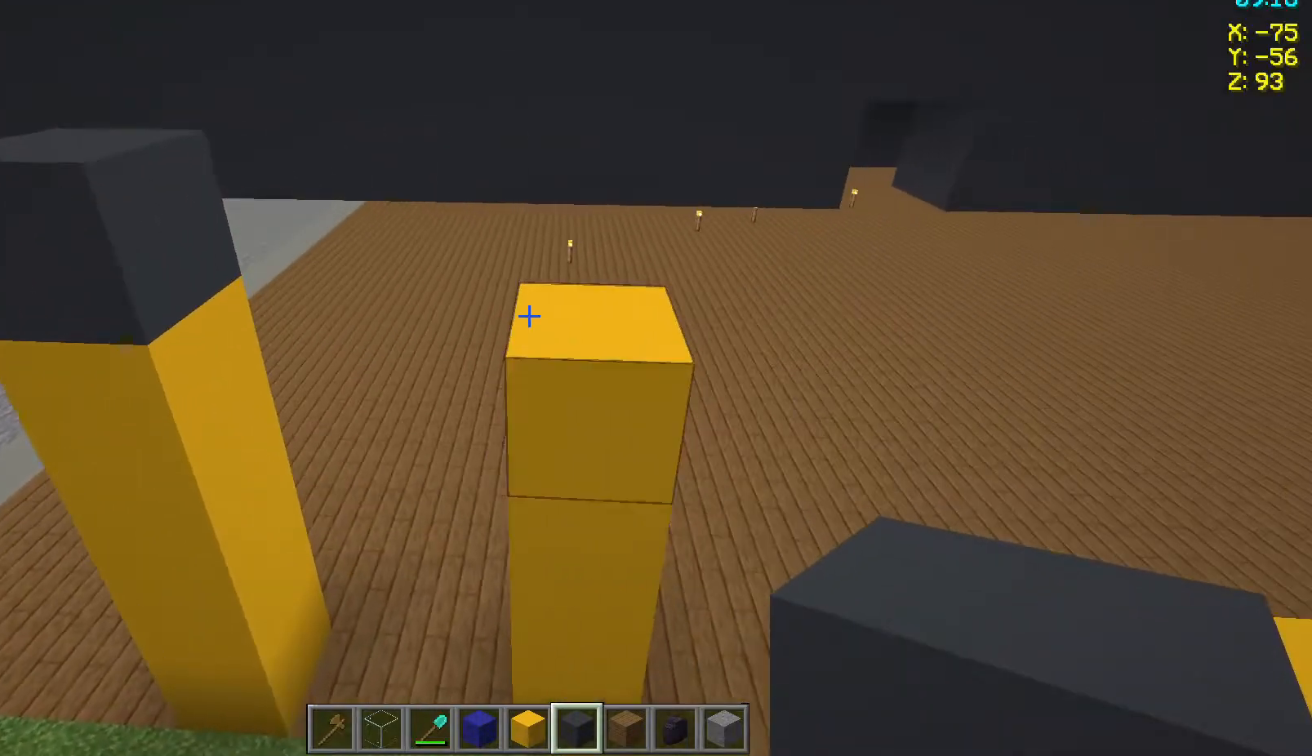
{"keys": [], "mouse": [], "events": [[167, "mouse_right", "down"], [250, "mouse_right", "up"]]}
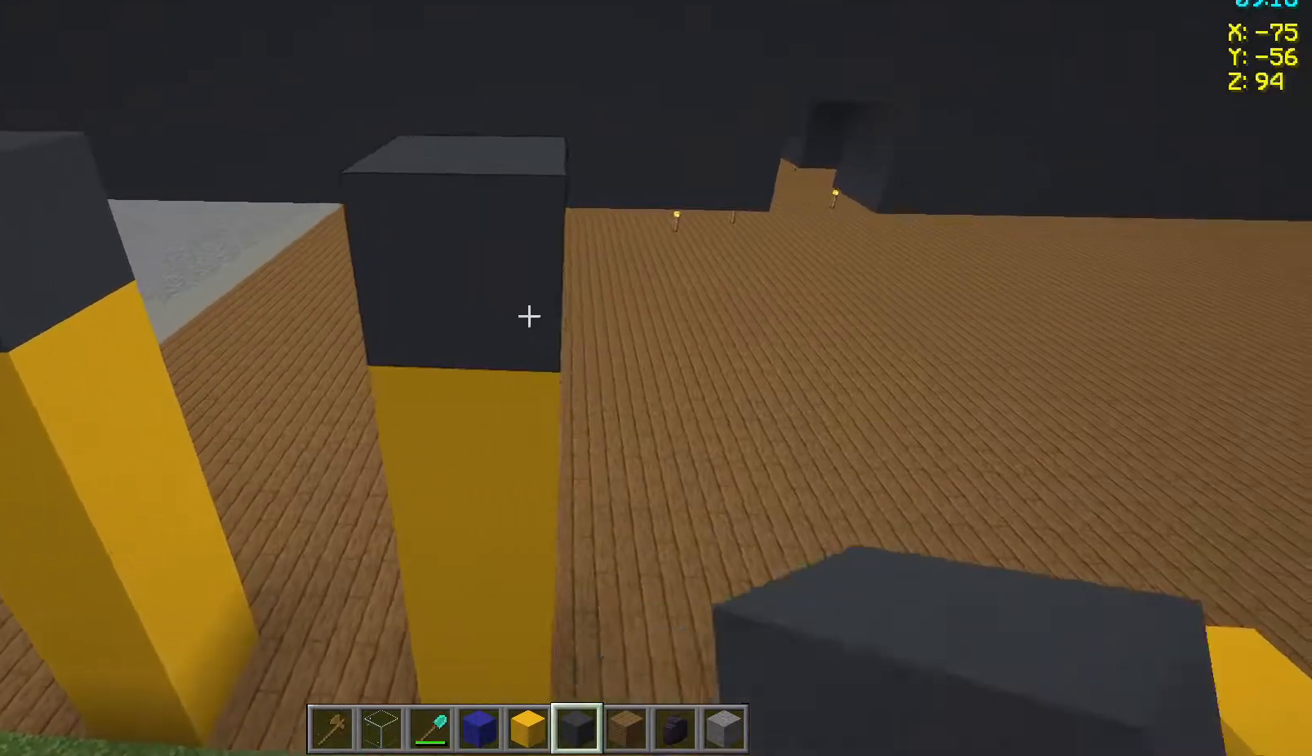
{"keys": ["a", "w"], "mouse": [], "events": [[300, "a", "down"], [500, "w", "down"]]}
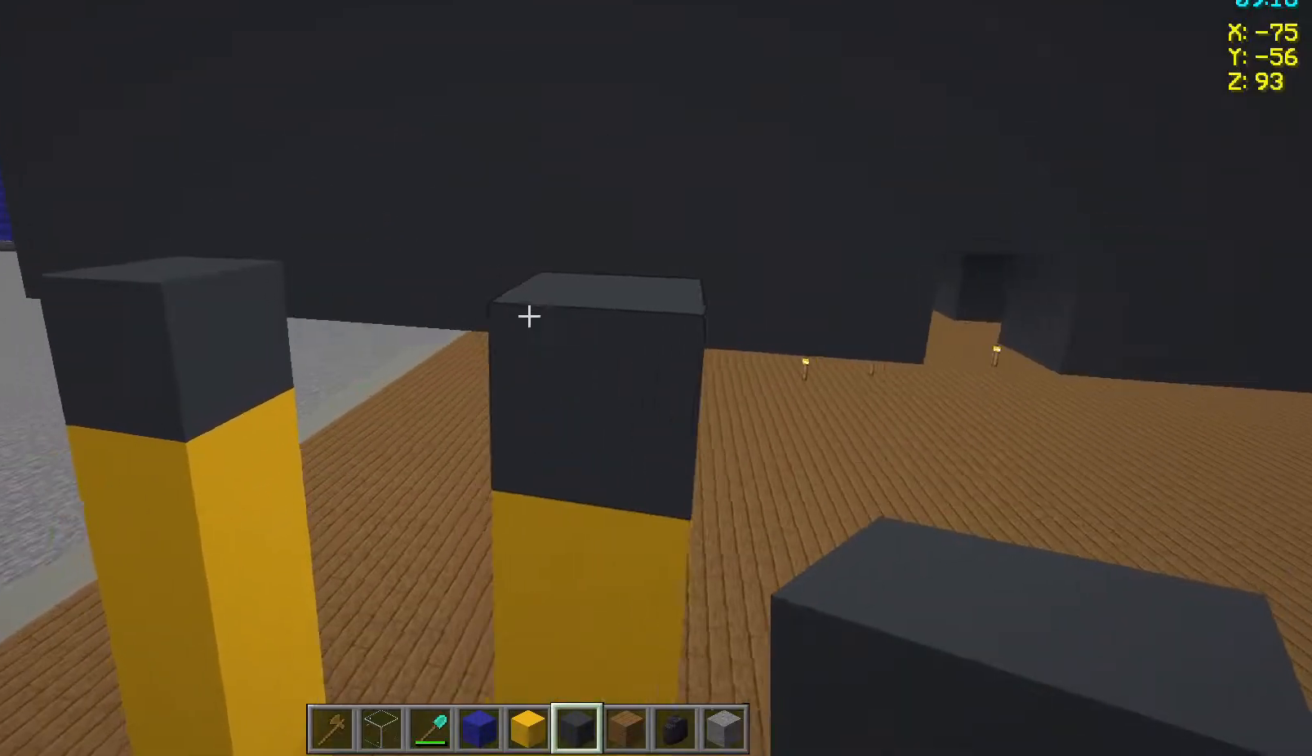
{"keys": [], "mouse": [], "events": [[117, "a", "up"], [283, "w", "up"]]}
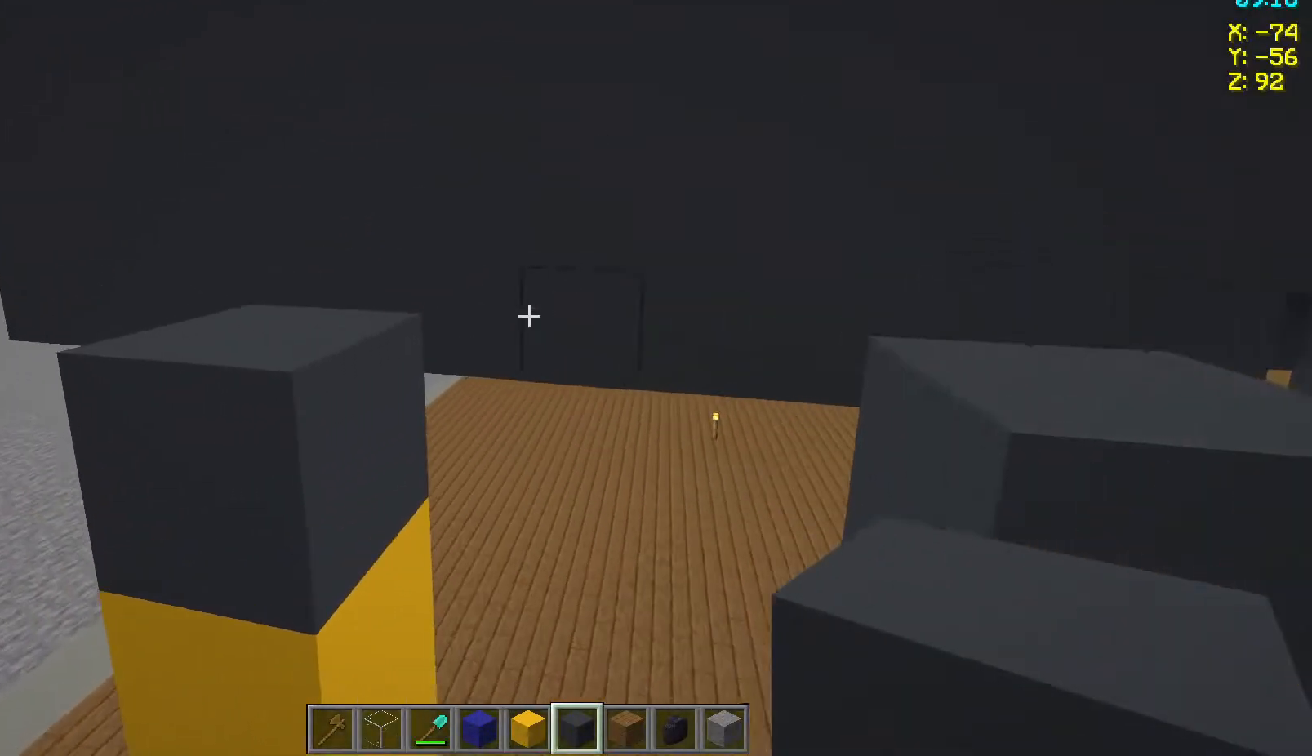
{"keys": [], "mouse": ["right"], "events": [[183, "mouse_right", "down"], [300, "mouse_right", "up"], [500, "mouse_right", "down"]]}
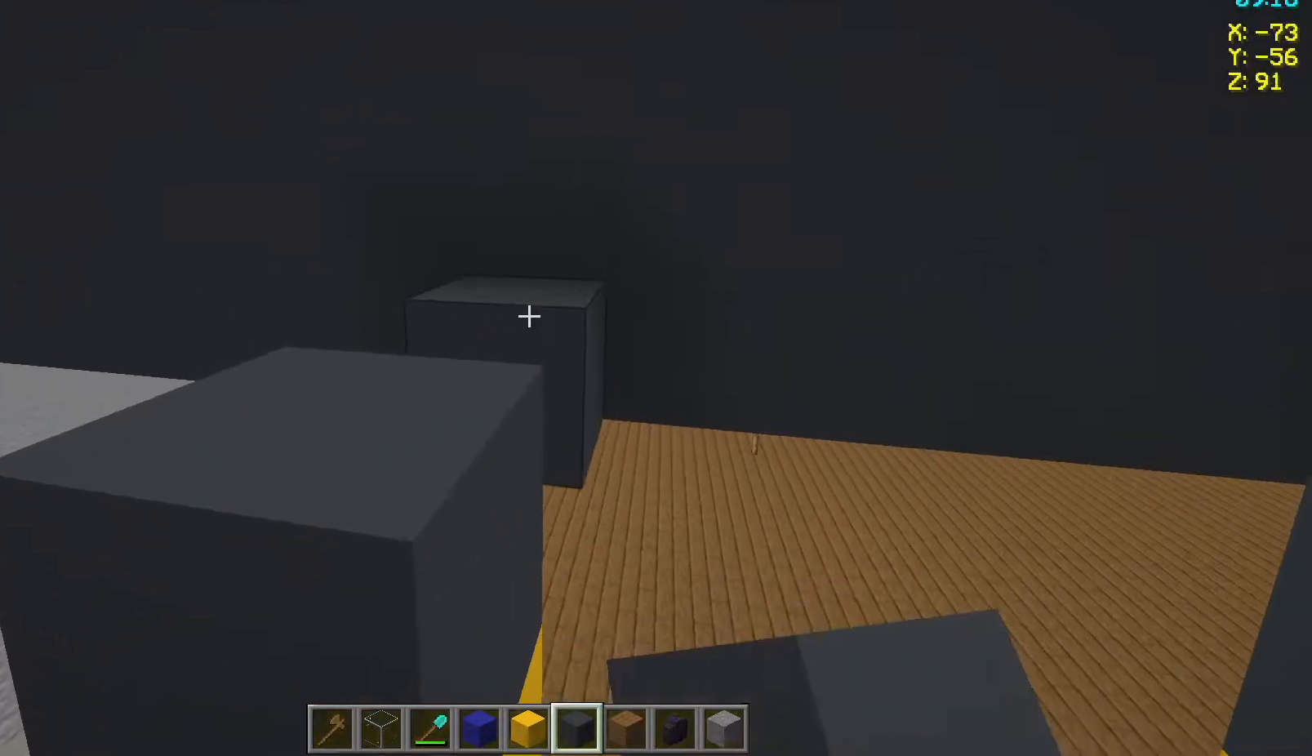
{"keys": [], "mouse": [], "events": [[50, "mouse_right", "up"], [317, "d", "down"], [483, "d", "up"]]}
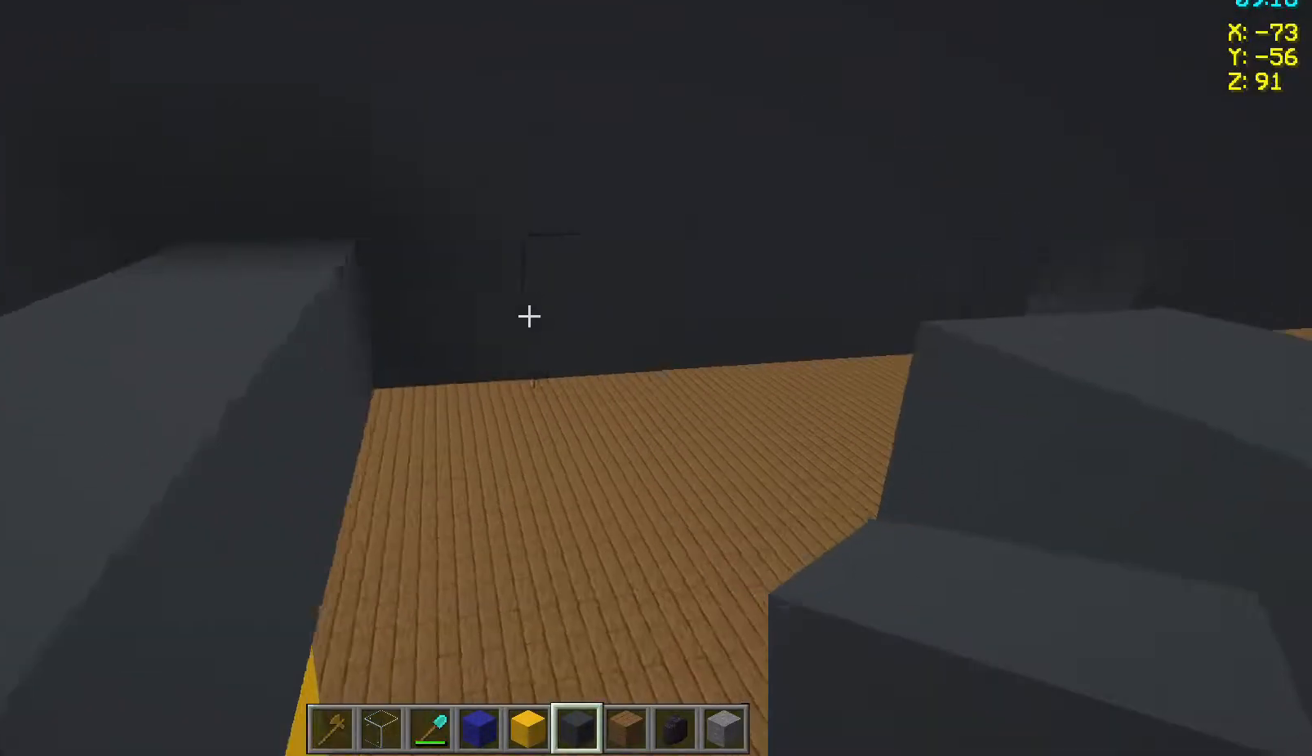
{"keys": [], "mouse": [], "events": []}
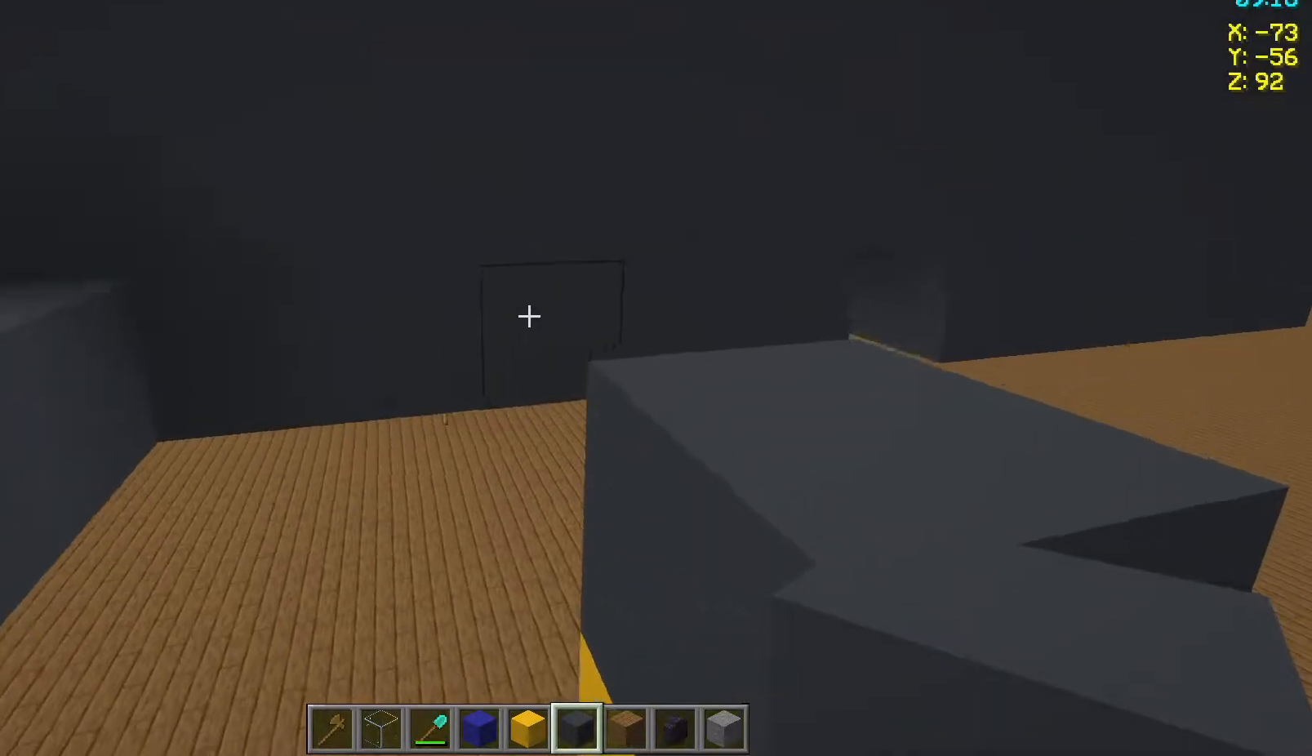
{"keys": [], "mouse": [], "events": [[50, "mouse_right", "down"], [117, "mouse_right", "up"], [283, "mouse_right", "down"], [400, "mouse_right", "up"]]}
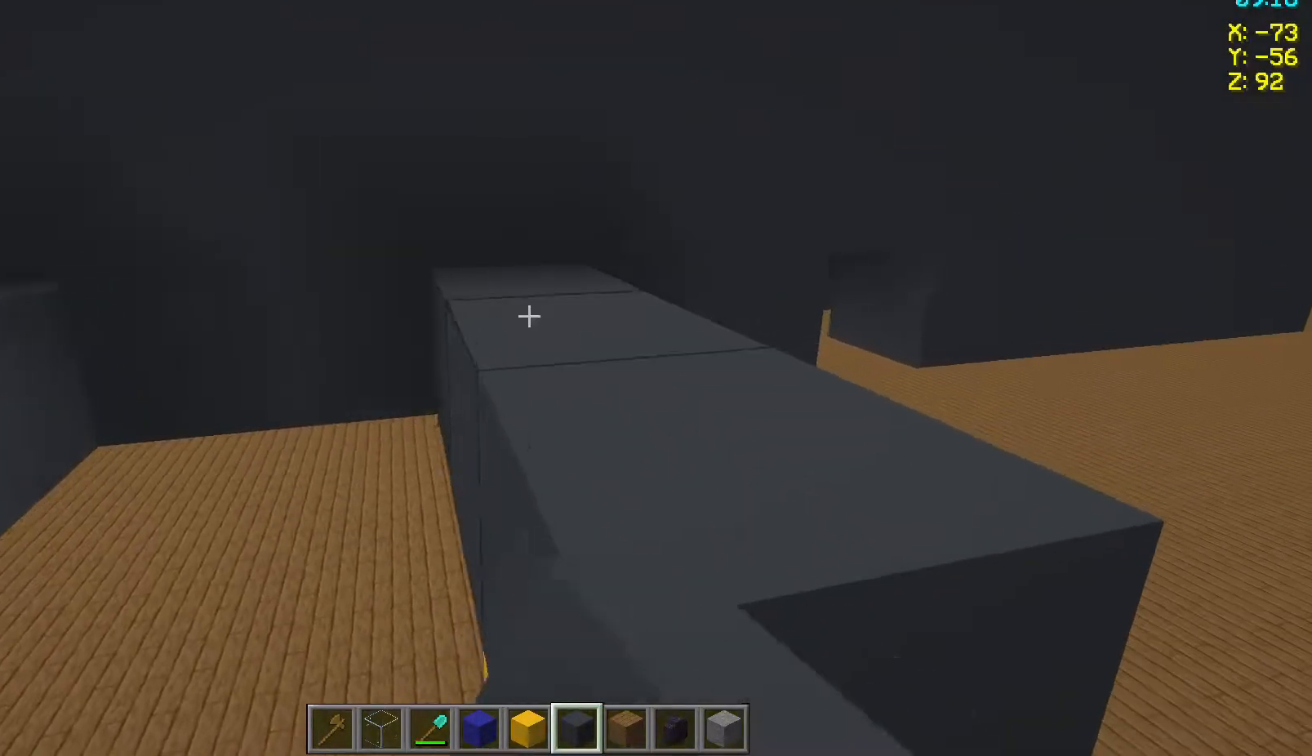
{"keys": [], "mouse": [], "events": [[100, "a", "down"], [350, "a", "up"]]}
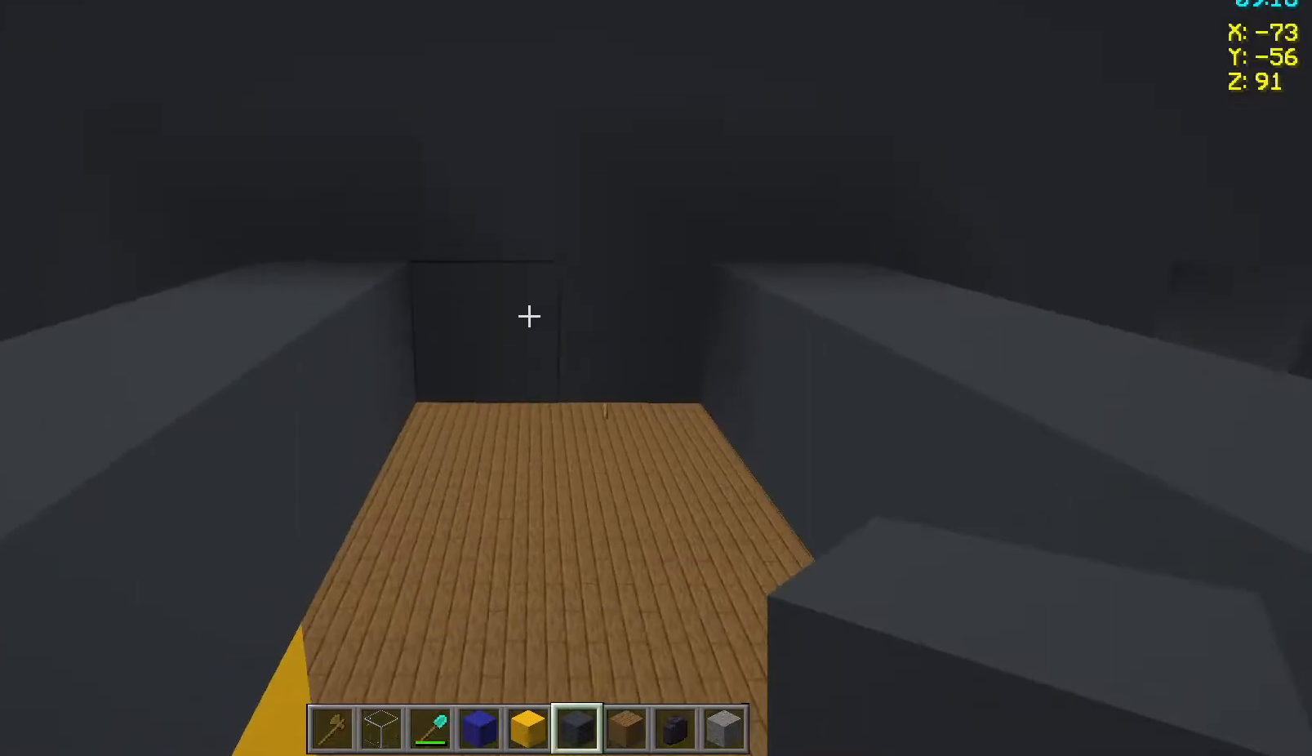
{"keys": [], "mouse": ["right"], "events": [[50, "mouse_right", "down"], [117, "mouse_right", "up"], [450, "mouse_right", "down"]]}
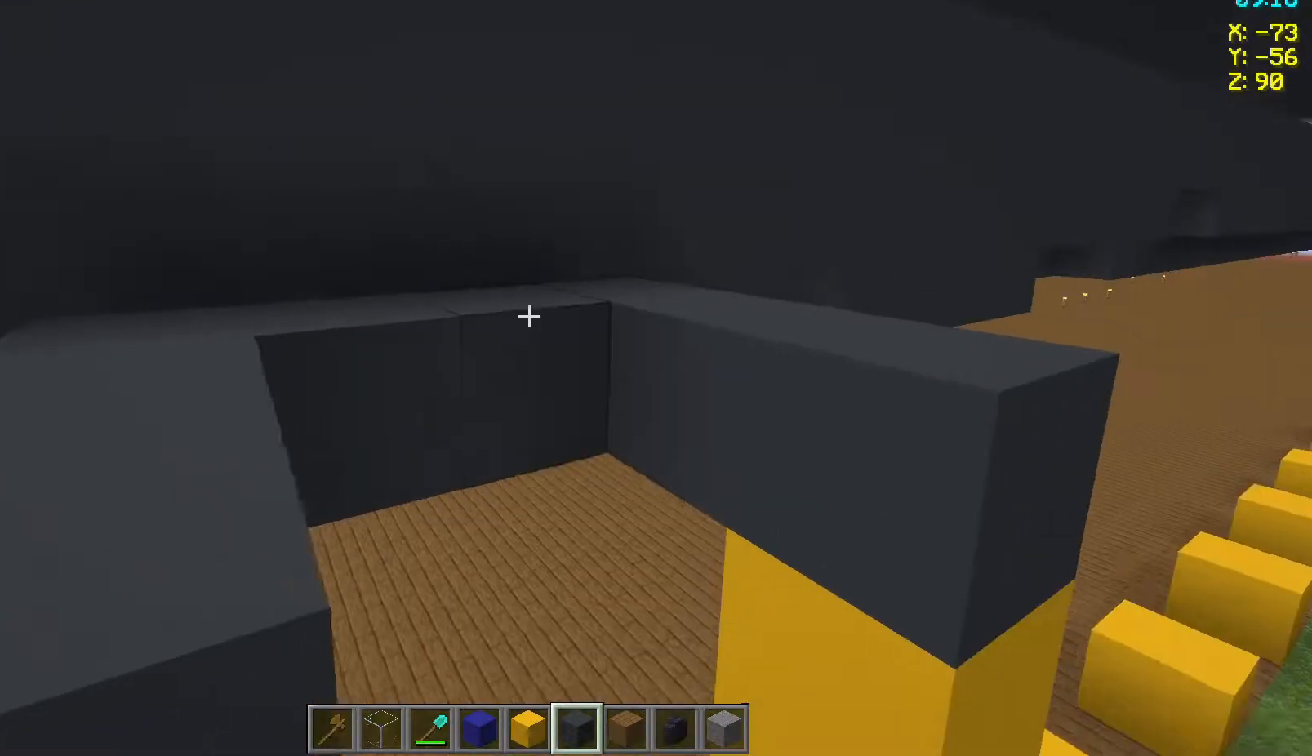
{"keys": [], "mouse": [], "events": [[67, "mouse_right", "up"], [350, "mouse_right", "down"], [417, "mouse_right", "up"]]}
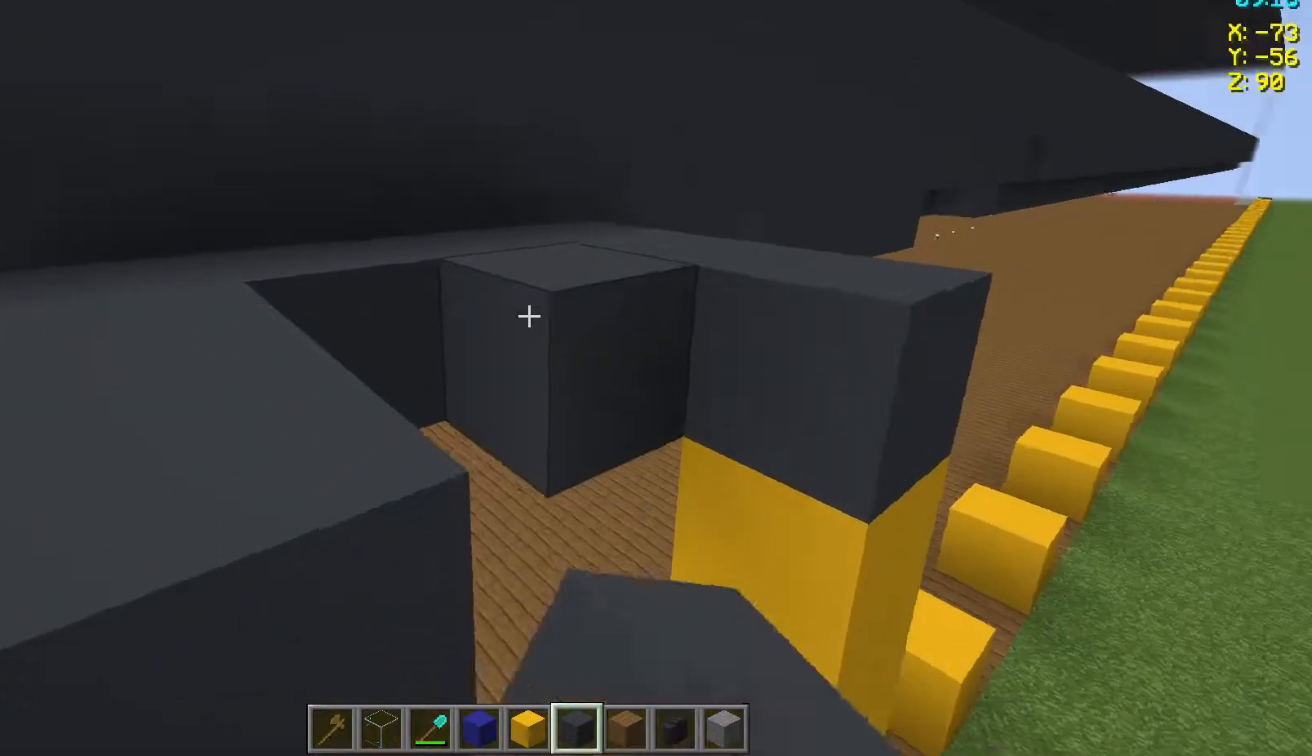
{"keys": [], "mouse": [], "events": [[167, "mouse_right", "down"], [250, "mouse_right", "up"]]}
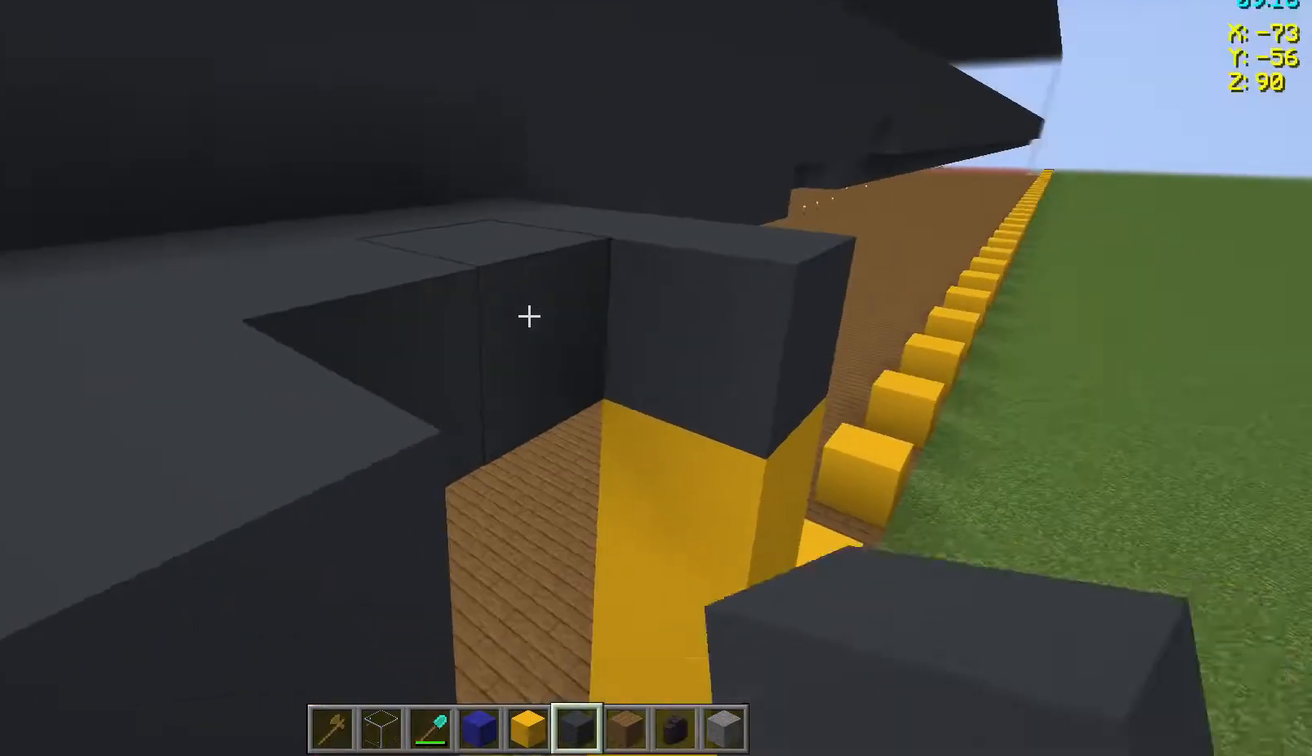
{"keys": [], "mouse": [], "events": [[100, "mouse_right", "down"], [150, "mouse_right", "up"]]}
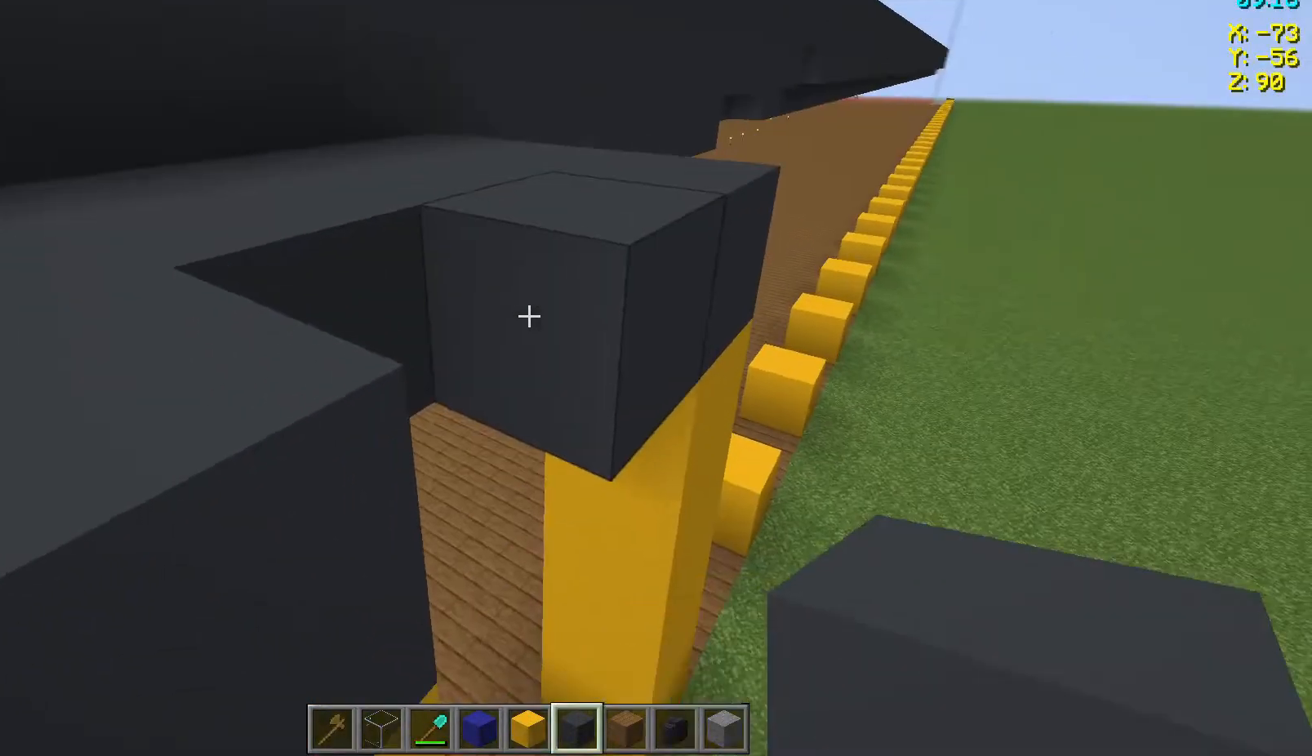
{"keys": [], "mouse": [], "events": [[50, "mouse_right", "down"], [83, "mouse_right", "up"], [283, "d", "down"], [450, "d", "up"]]}
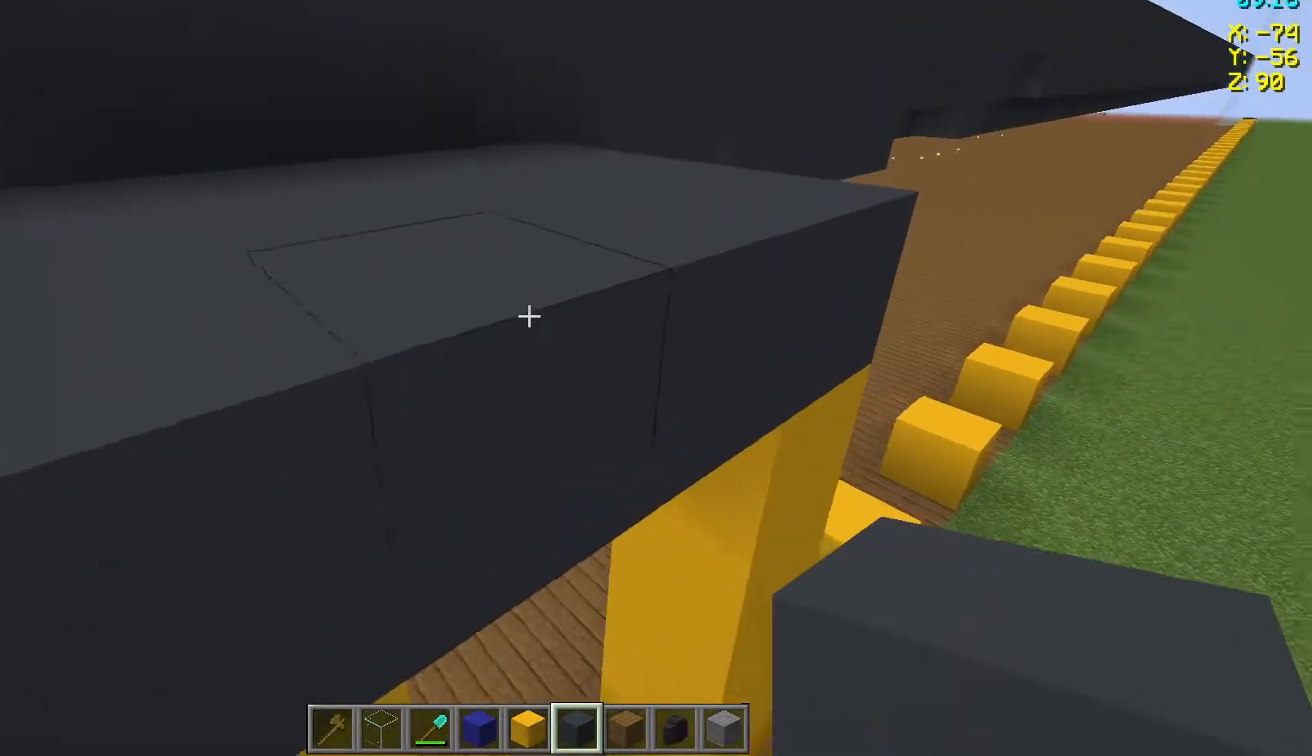
{"keys": ["s"], "mouse": [], "events": [[67, "s", "down"]]}
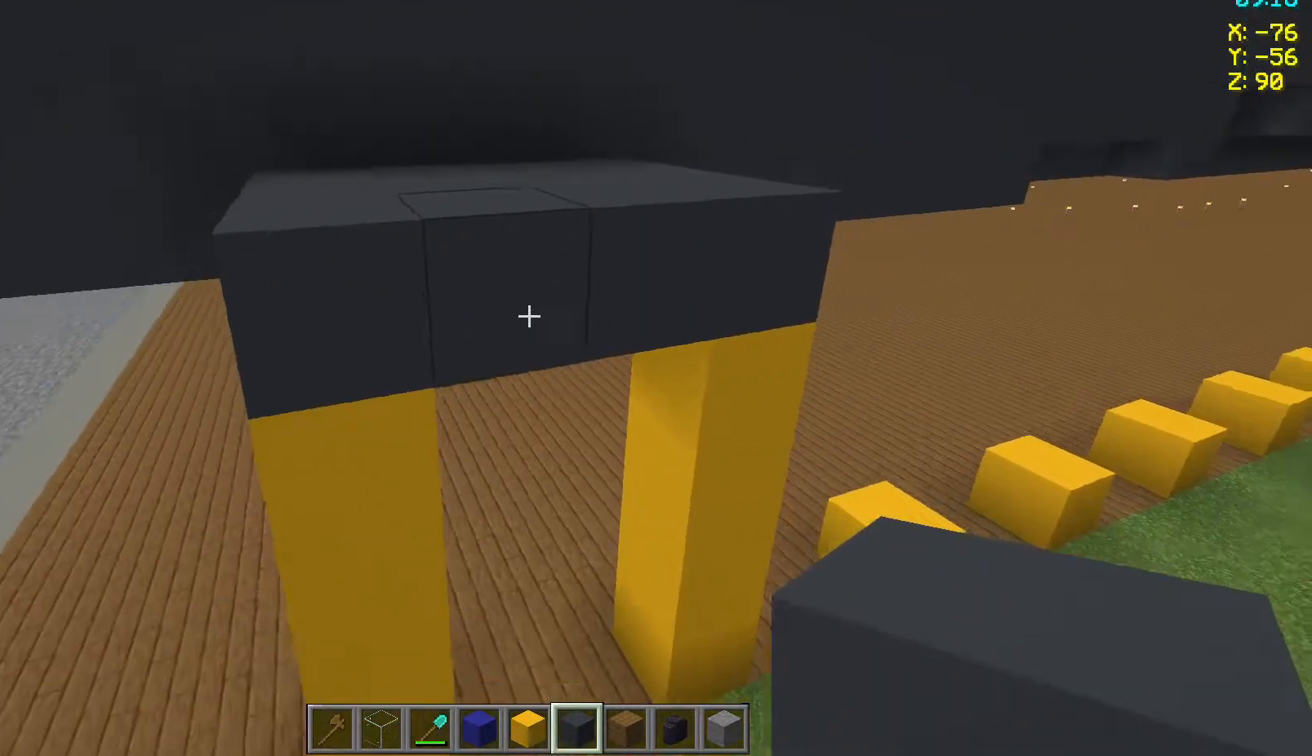
{"keys": [], "mouse": [], "events": [[367, "s", "up"]]}
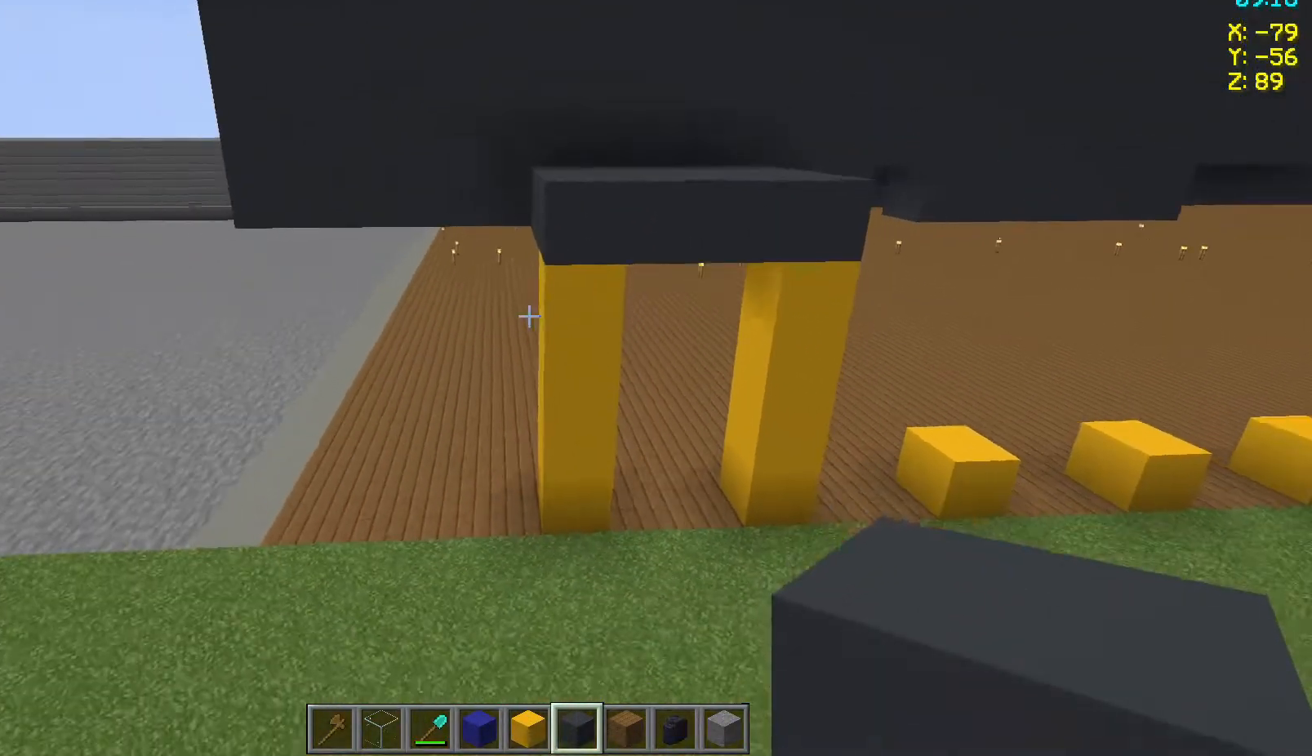
{"keys": ["w"], "mouse": [], "events": [[67, "a", "down"], [150, "w", "down"], [183, "a", "up"]]}
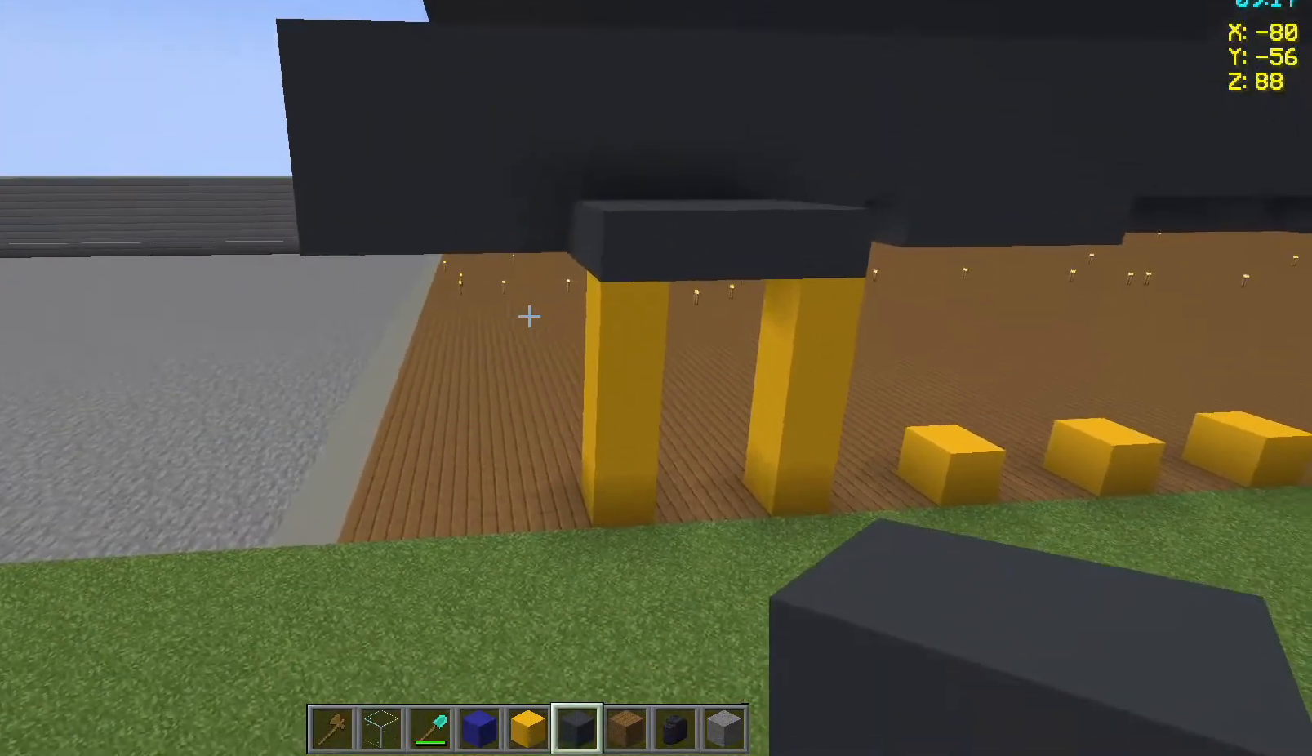
{"keys": ["w"], "mouse": [], "events": []}
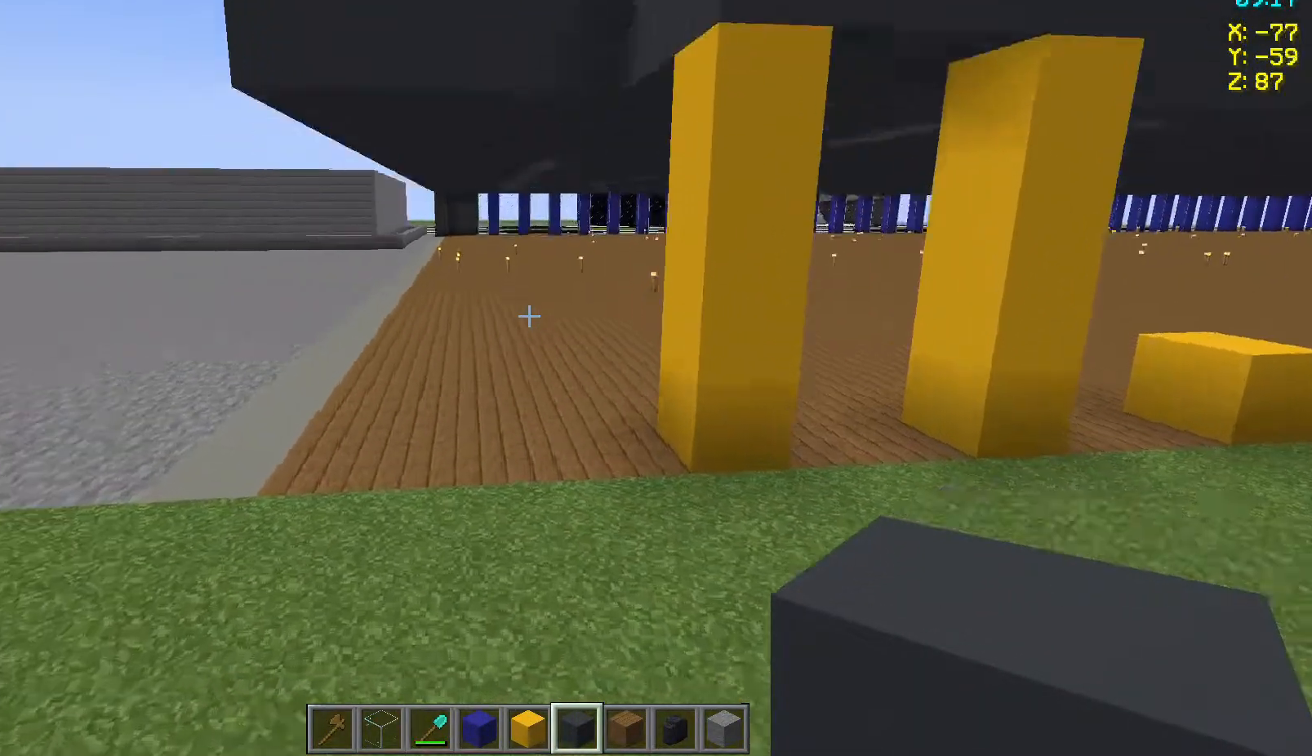
{"keys": [], "mouse": [], "events": [[467, "w", "up"]]}
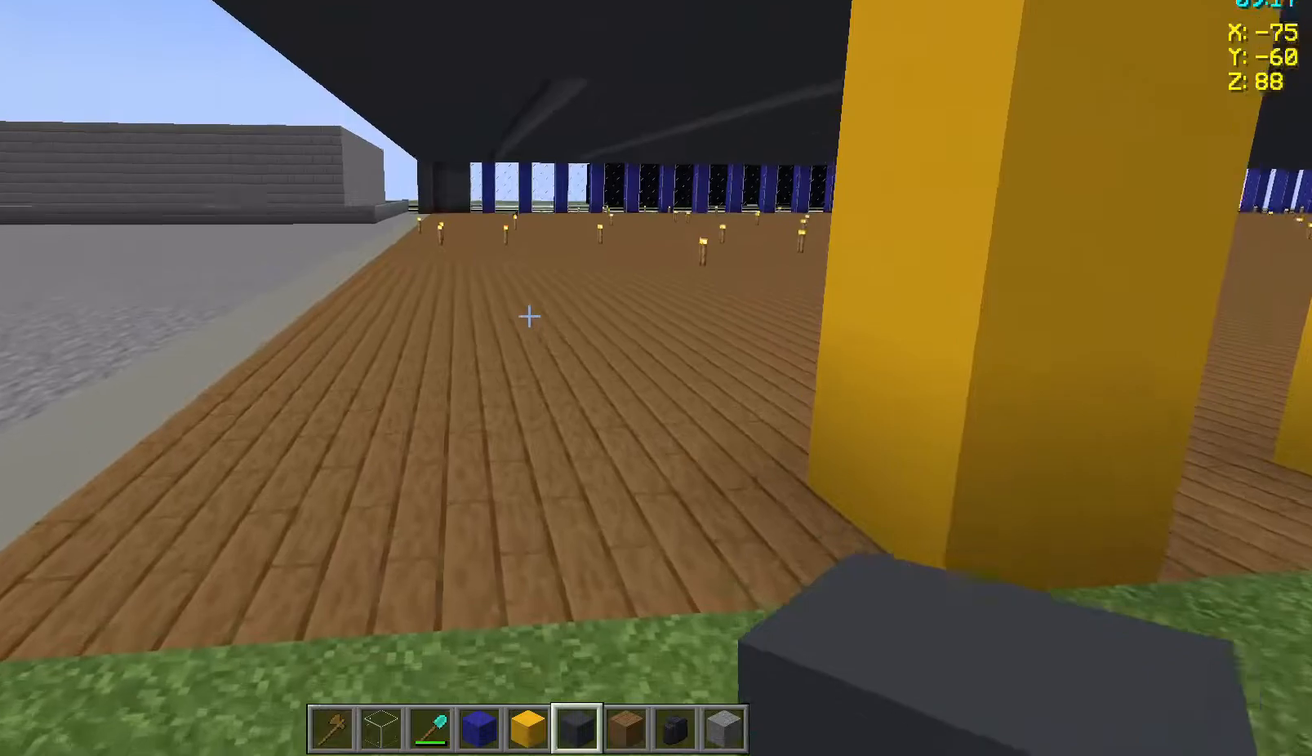
{"keys": ["d"], "mouse": [], "events": [[450, "d", "down"]]}
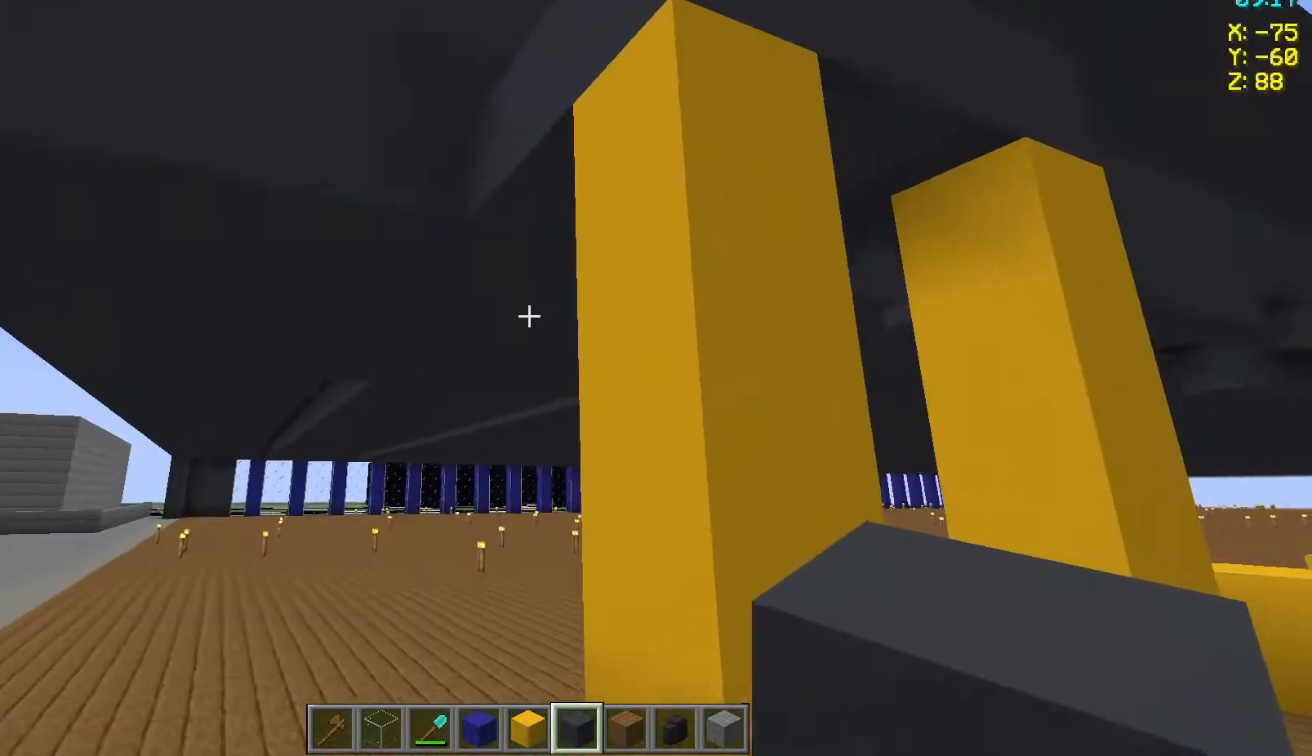
{"keys": ["d"], "mouse": [], "events": []}
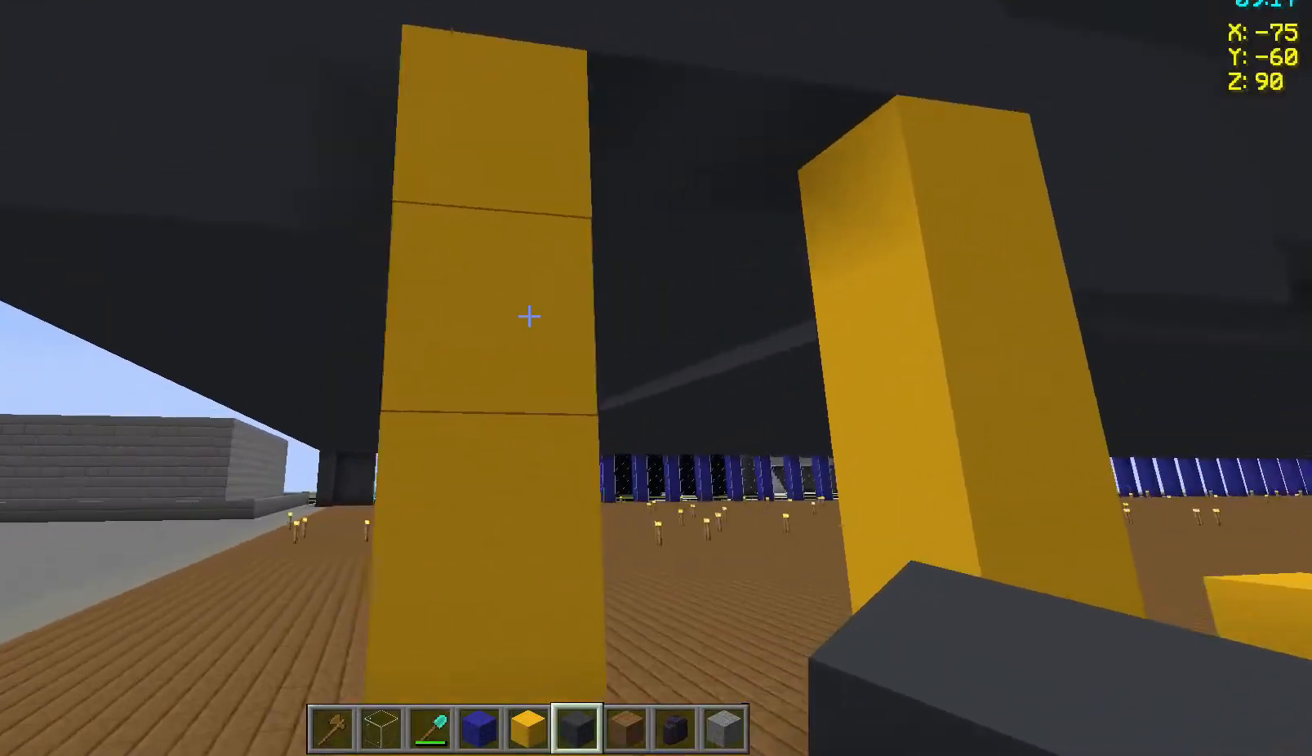
{"keys": ["d"], "mouse": [], "events": []}
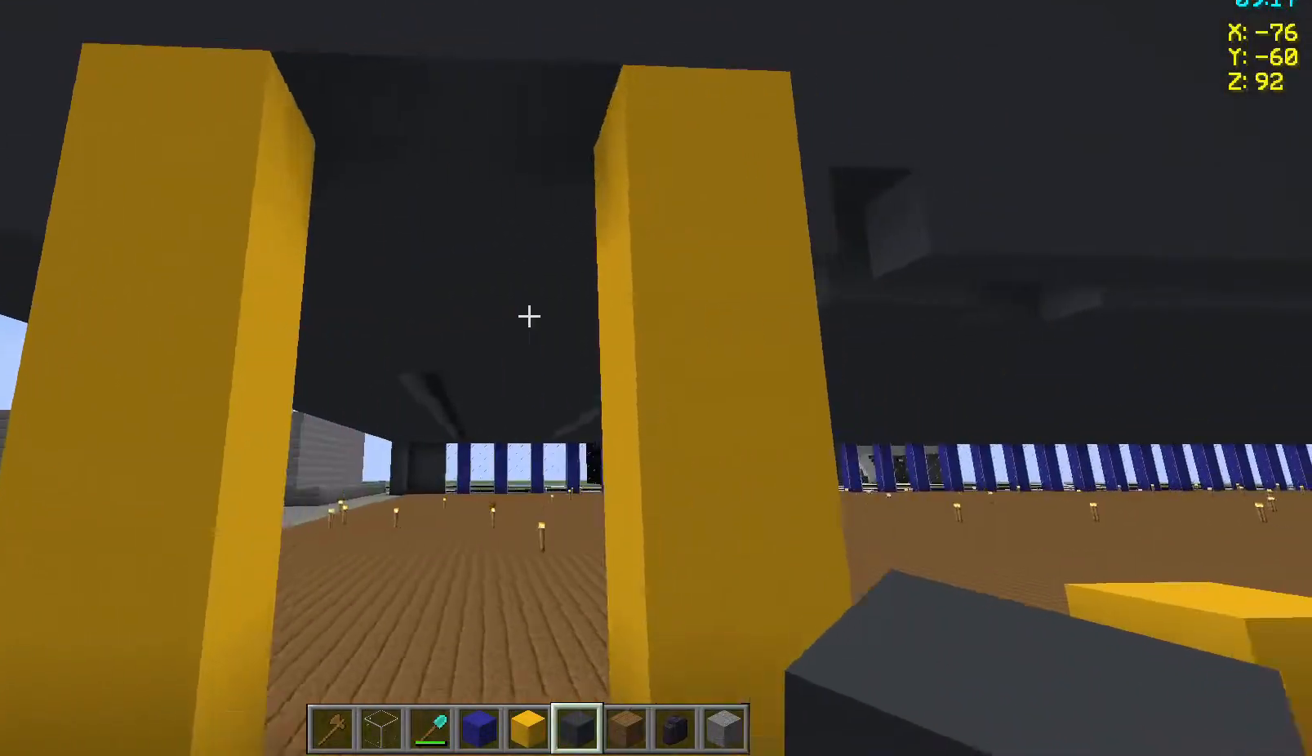
{"keys": [], "mouse": [], "events": [[150, "d", "up"]]}
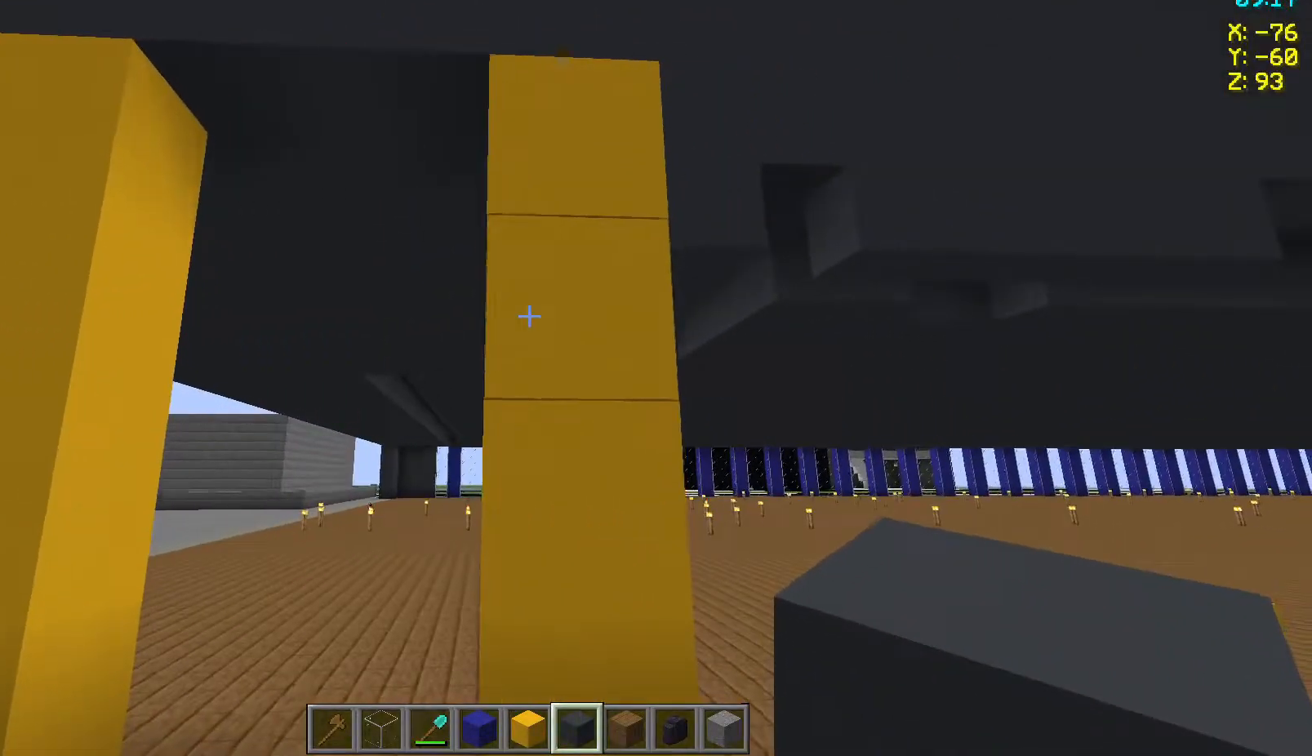
{"keys": [], "mouse": [], "events": []}
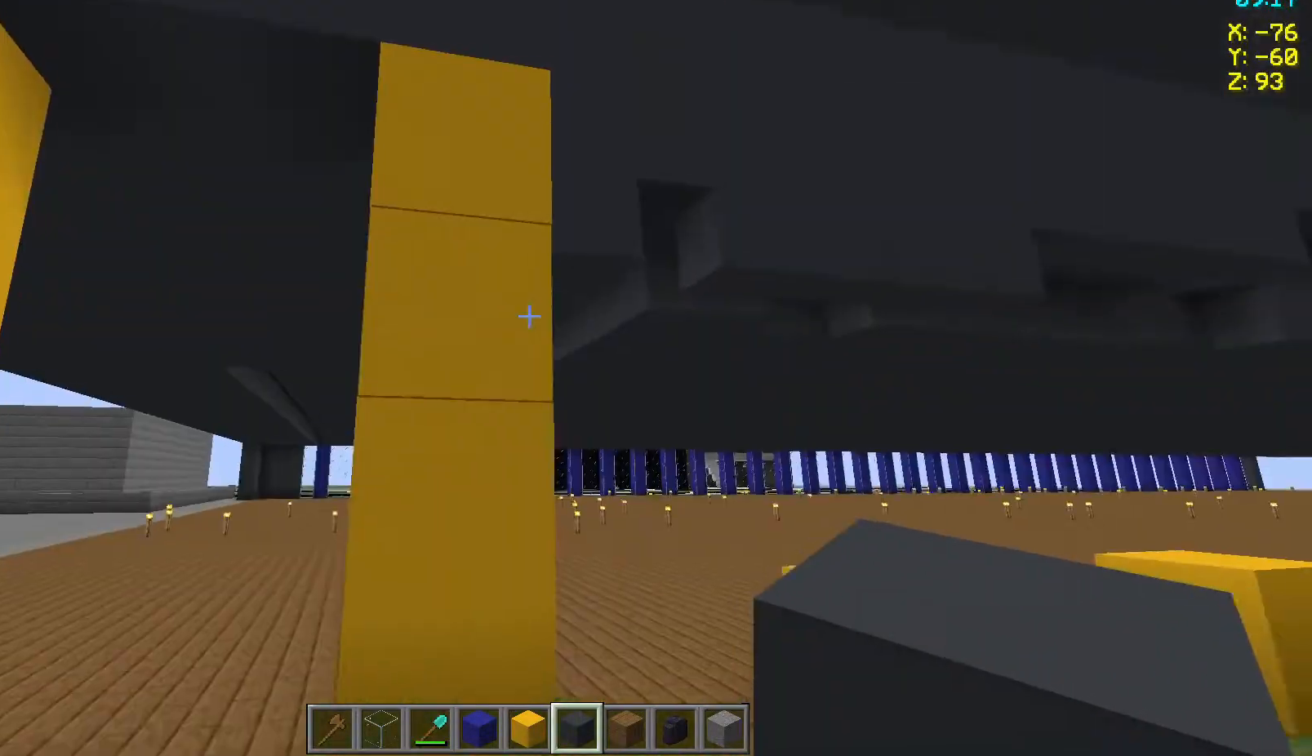
{"keys": ["d"], "mouse": [], "events": [[17, "d", "down"]]}
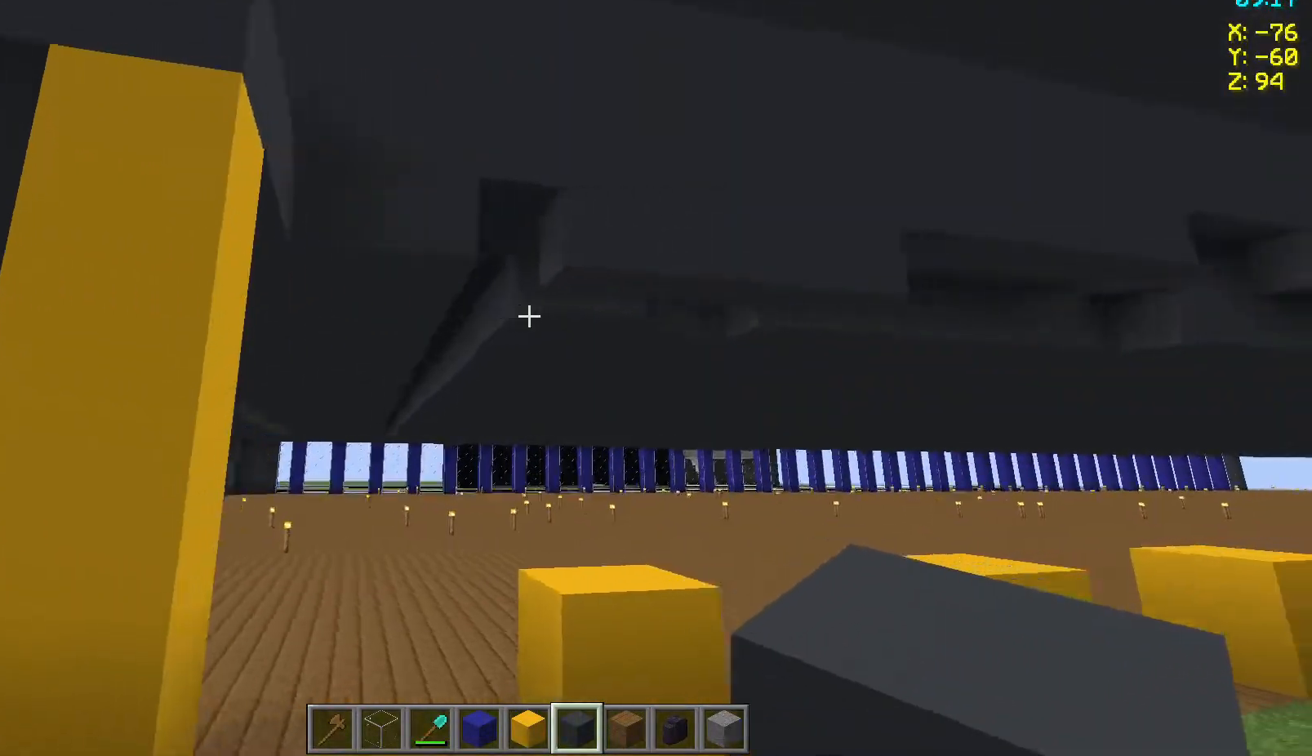
{"keys": [], "mouse": [], "events": [[450, "d", "up"]]}
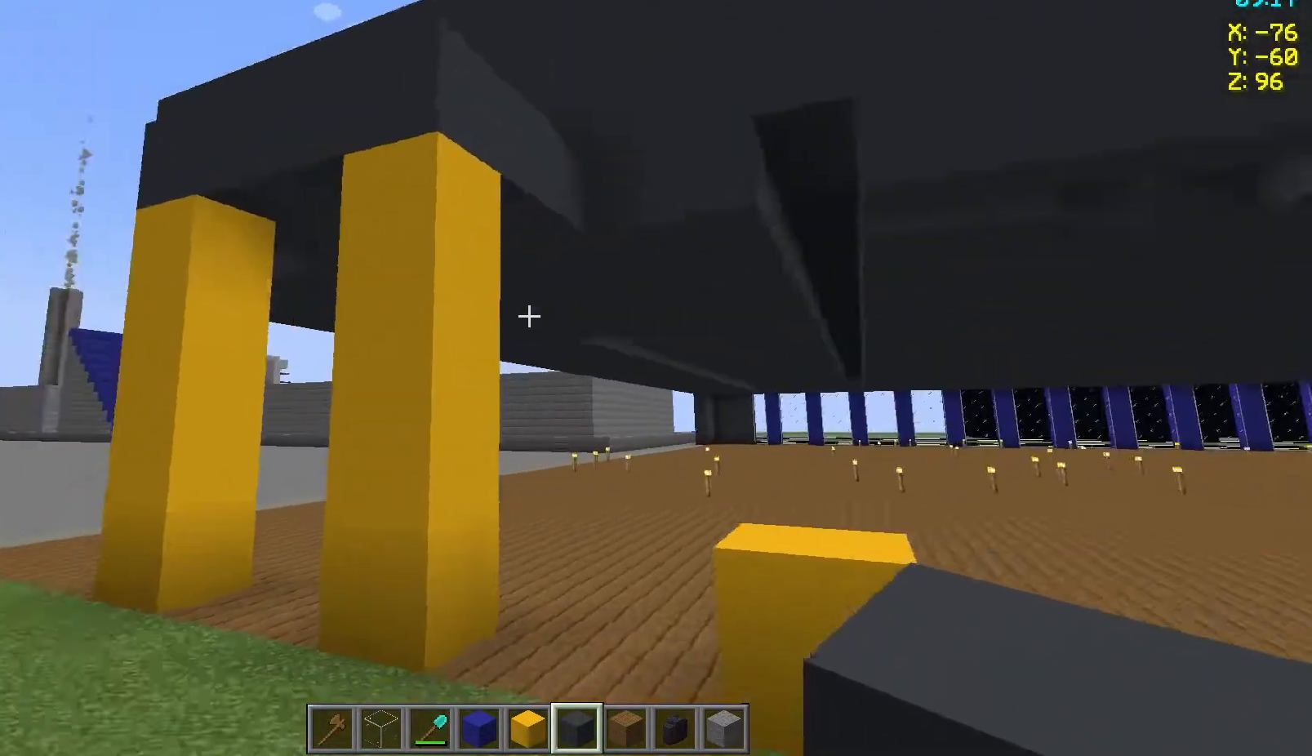
{"keys": ["w"], "mouse": [], "events": [[100, "w", "down"]]}
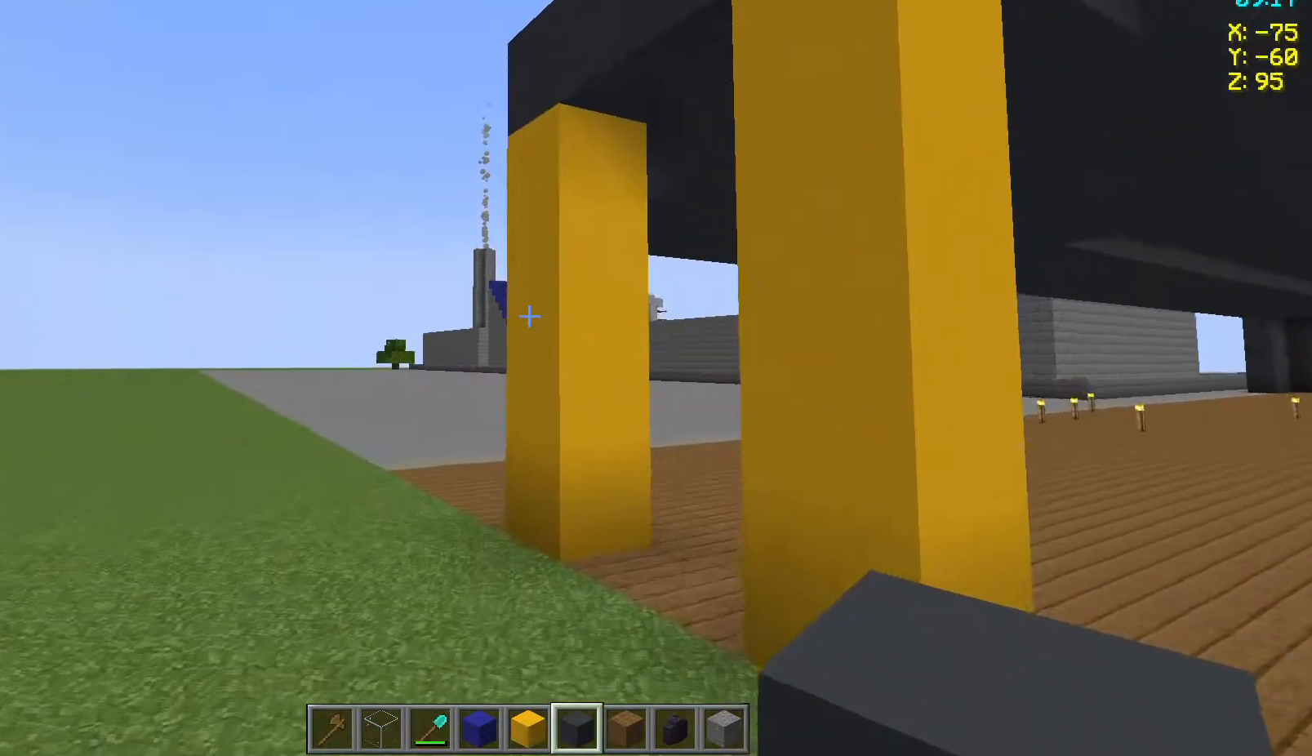
{"keys": ["w"], "mouse": [], "events": []}
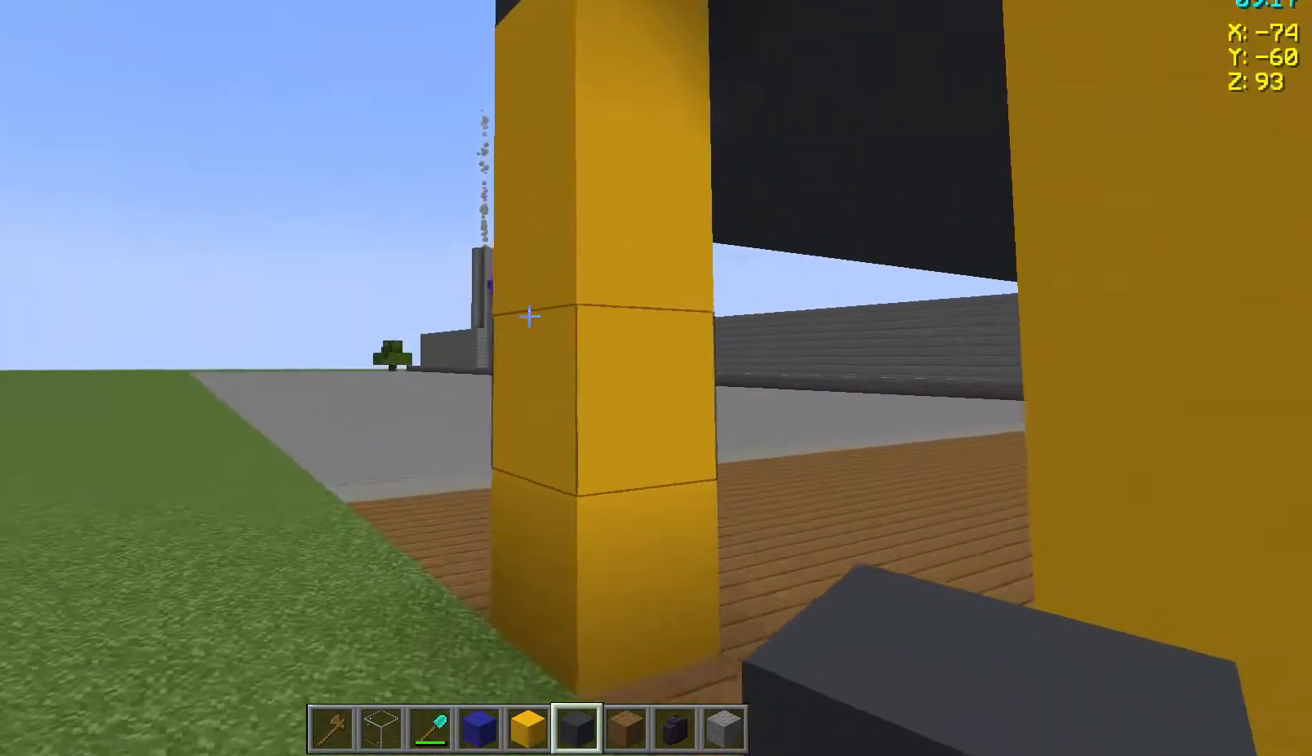
{"keys": [], "mouse": [], "events": [[67, "space", "down"], [100, "space", "up"], [217, "space", "down"], [383, "space", "up"], [467, "w", "up"]]}